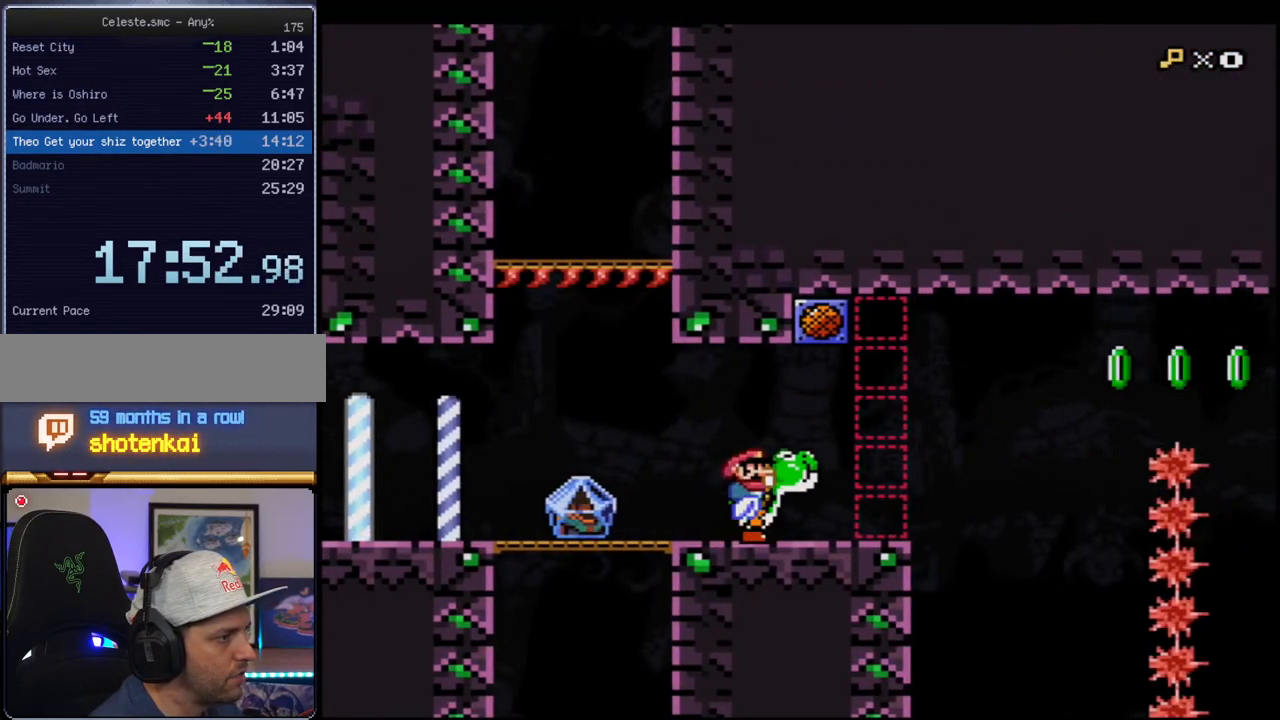
Gameplay with a controller (Nintendo layout); each line is a JSON object with the inputs held at the frame after it. "events" lists button and stick changes between this image and that frame as [ms after this image, input, new state], when the widget could be followed in between. Not read: L3 R3.
{"buttons": ["Y"], "events": []}
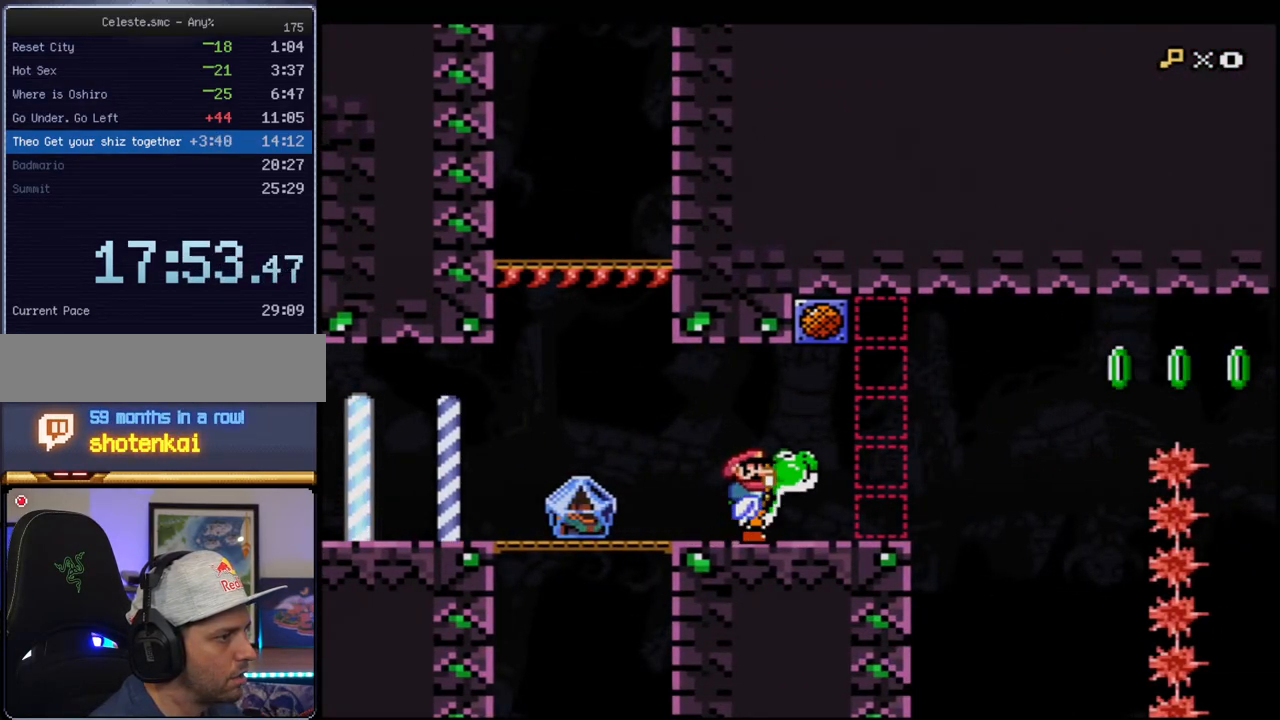
{"buttons": ["B", "Y"], "events": [[100, "R1", "down"], [217, "B", "down"], [250, "R1", "up"]]}
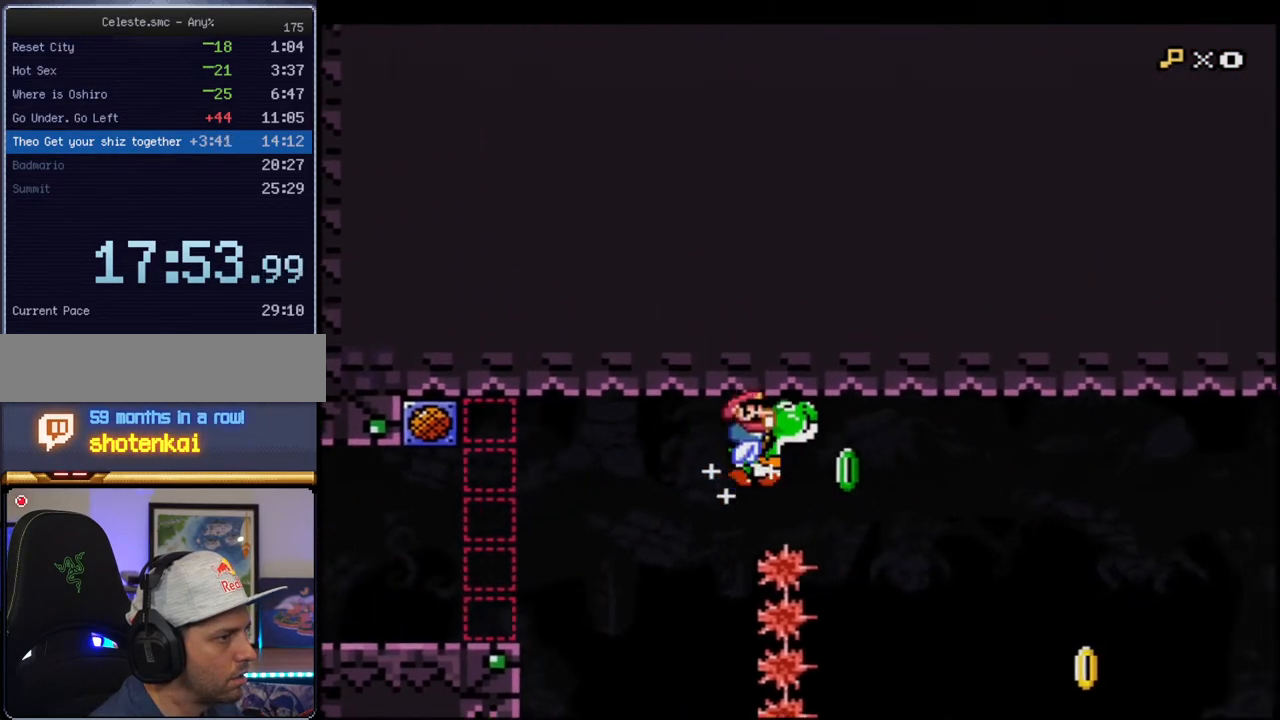
{"buttons": ["B", "Y"], "events": [[67, "B", "up"], [317, "B", "down"]]}
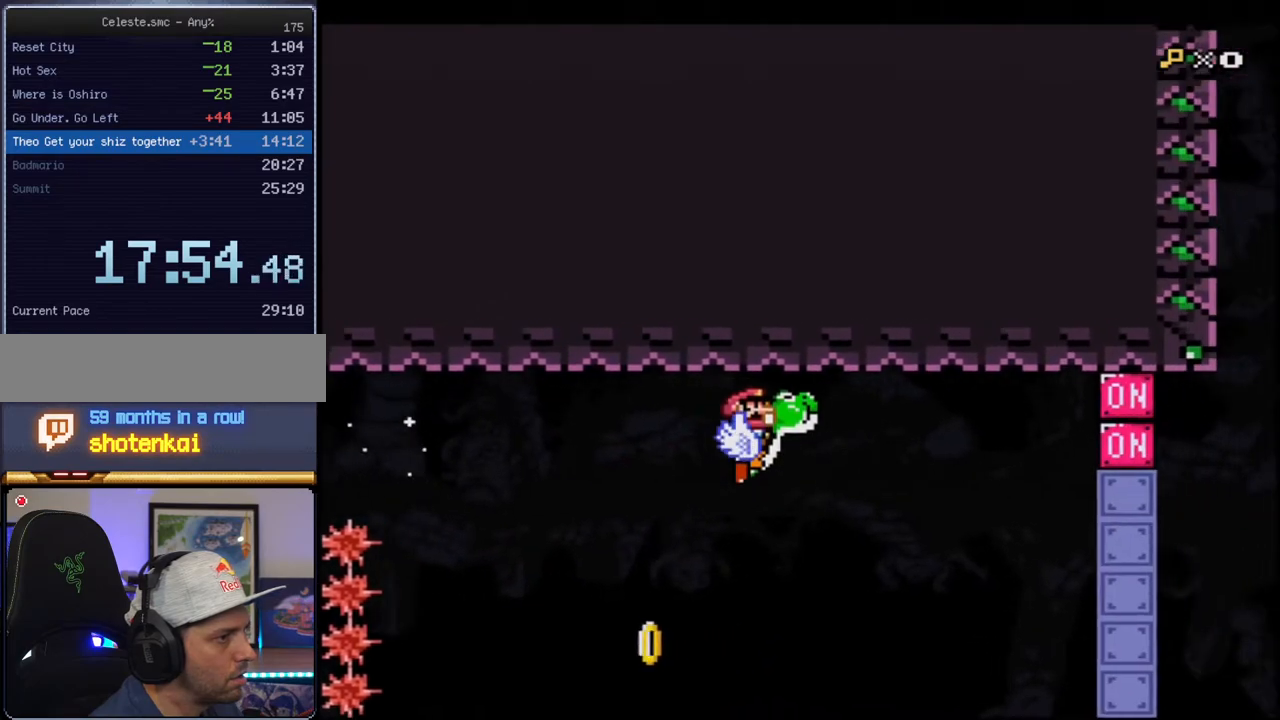
{"buttons": ["DPAD_LEFT"], "events": [[167, "B", "up"], [167, "Y", "up"], [217, "Y", "down"], [283, "DPAD_LEFT", "down"], [317, "Y", "up"]]}
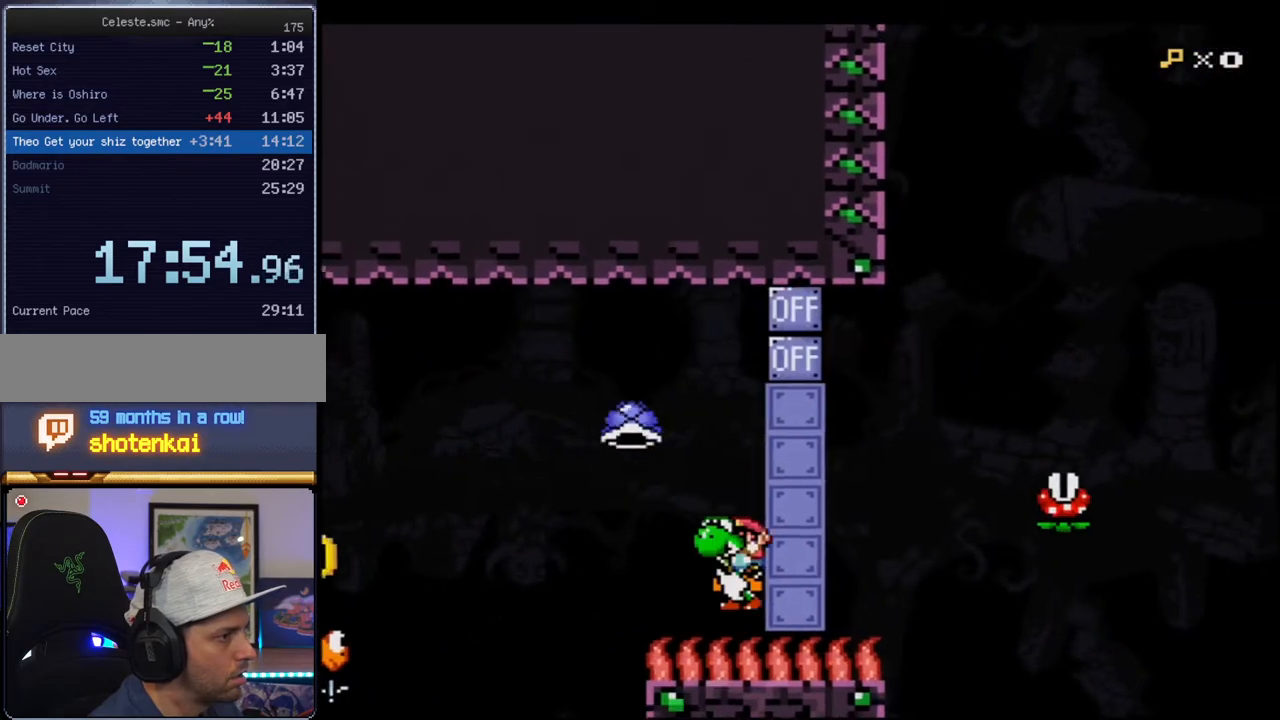
{"buttons": ["Y"], "events": [[67, "Y", "down"], [250, "DPAD_LEFT", "up"]]}
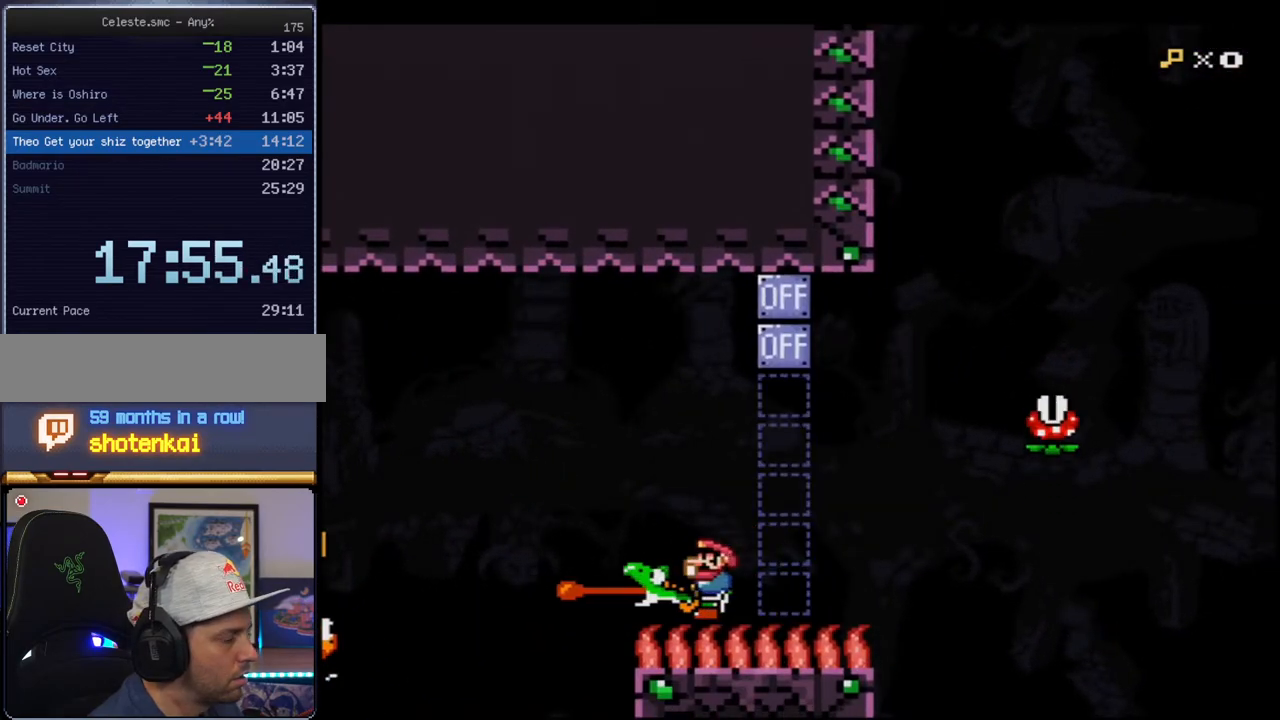
{"buttons": ["Y", "DPAD_LEFT"], "events": [[183, "DPAD_LEFT", "down"]]}
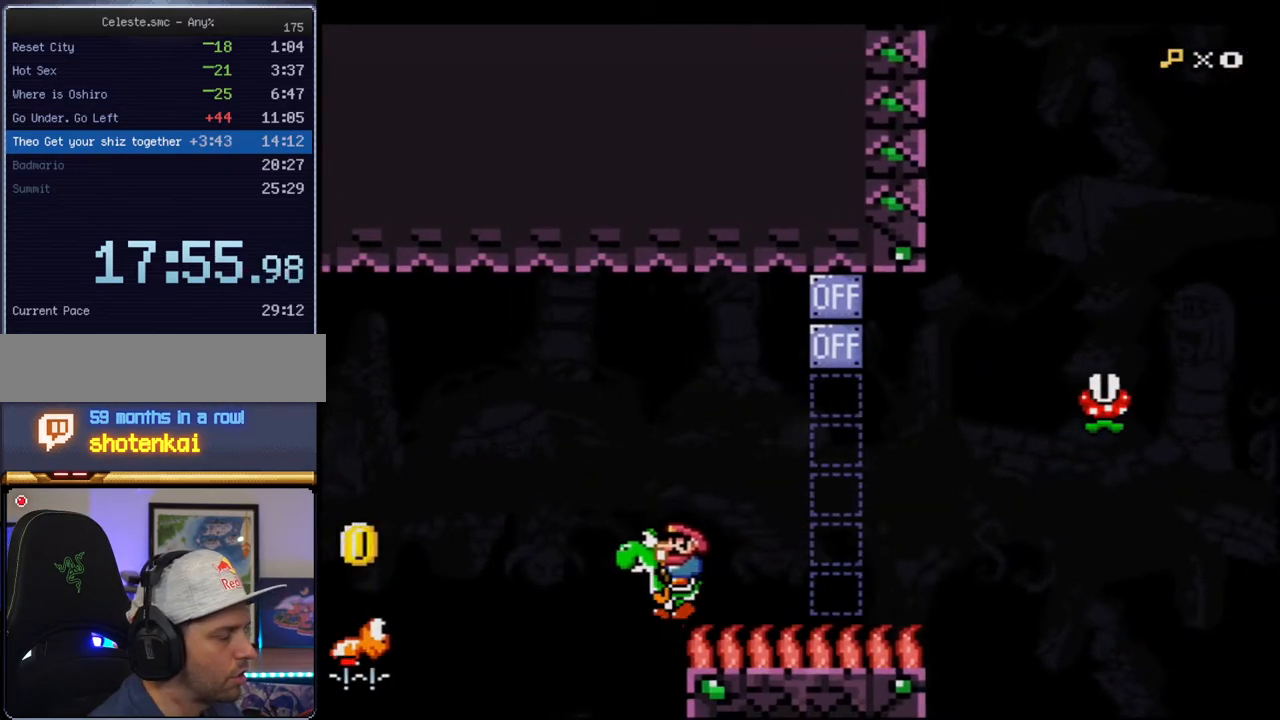
{"buttons": [], "events": [[217, "DPAD_LEFT", "up"], [433, "Y", "up"]]}
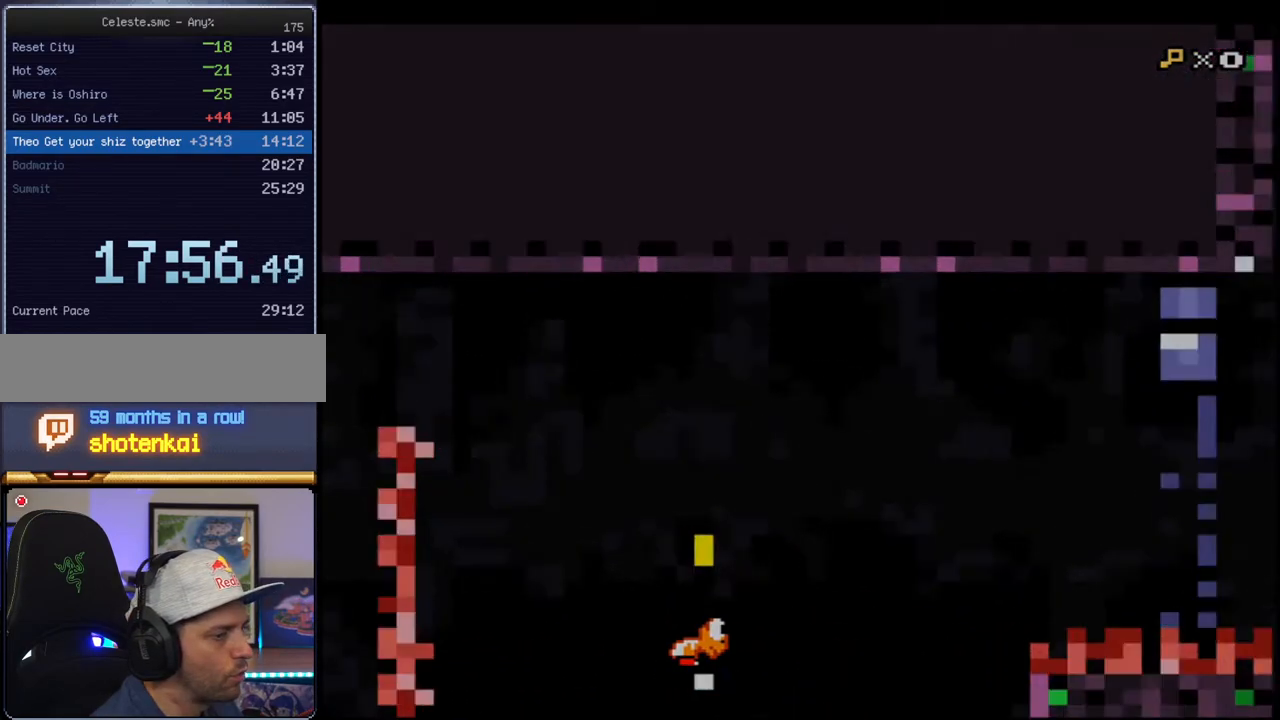
{"buttons": [], "events": []}
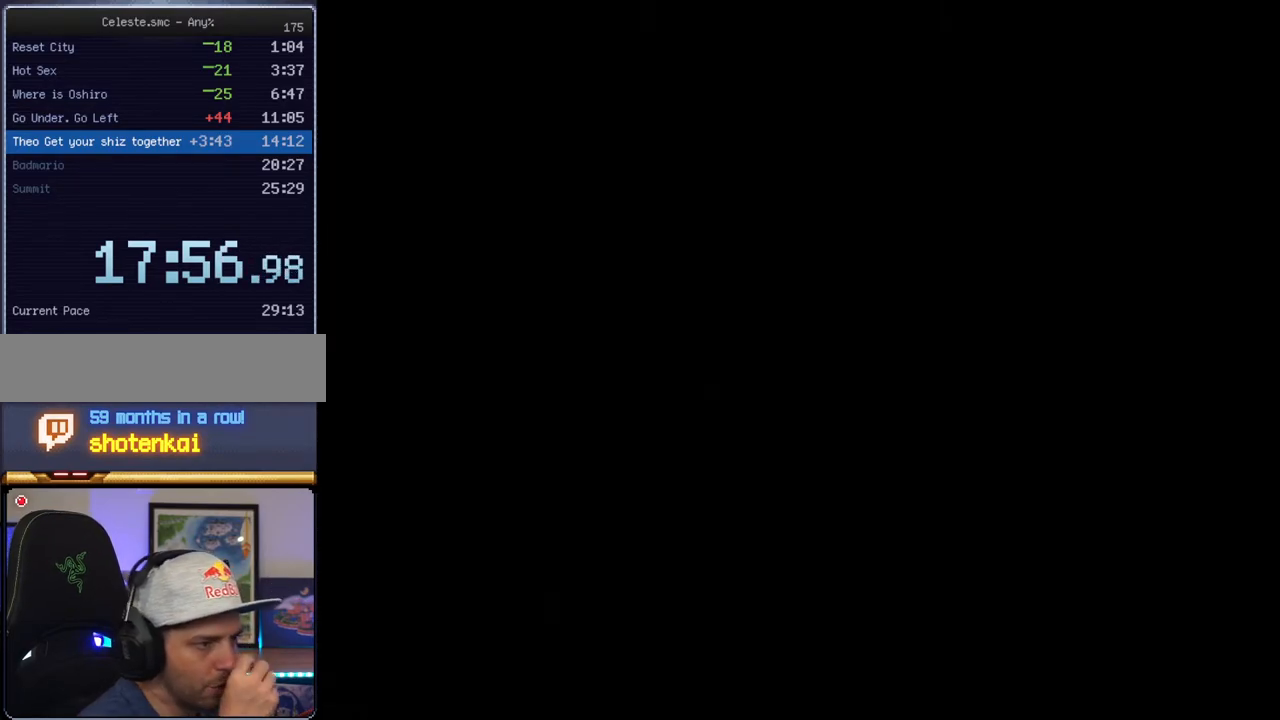
{"buttons": [], "events": []}
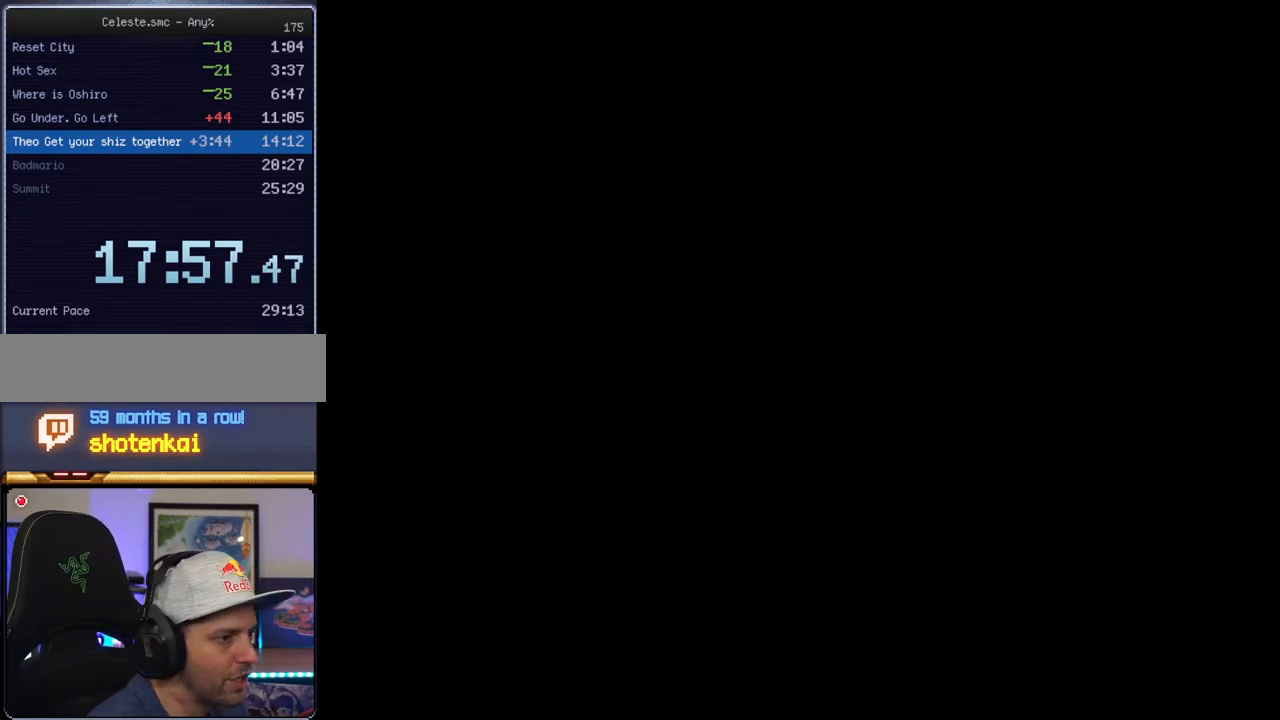
{"buttons": ["Y"], "events": [[433, "Y", "down"]]}
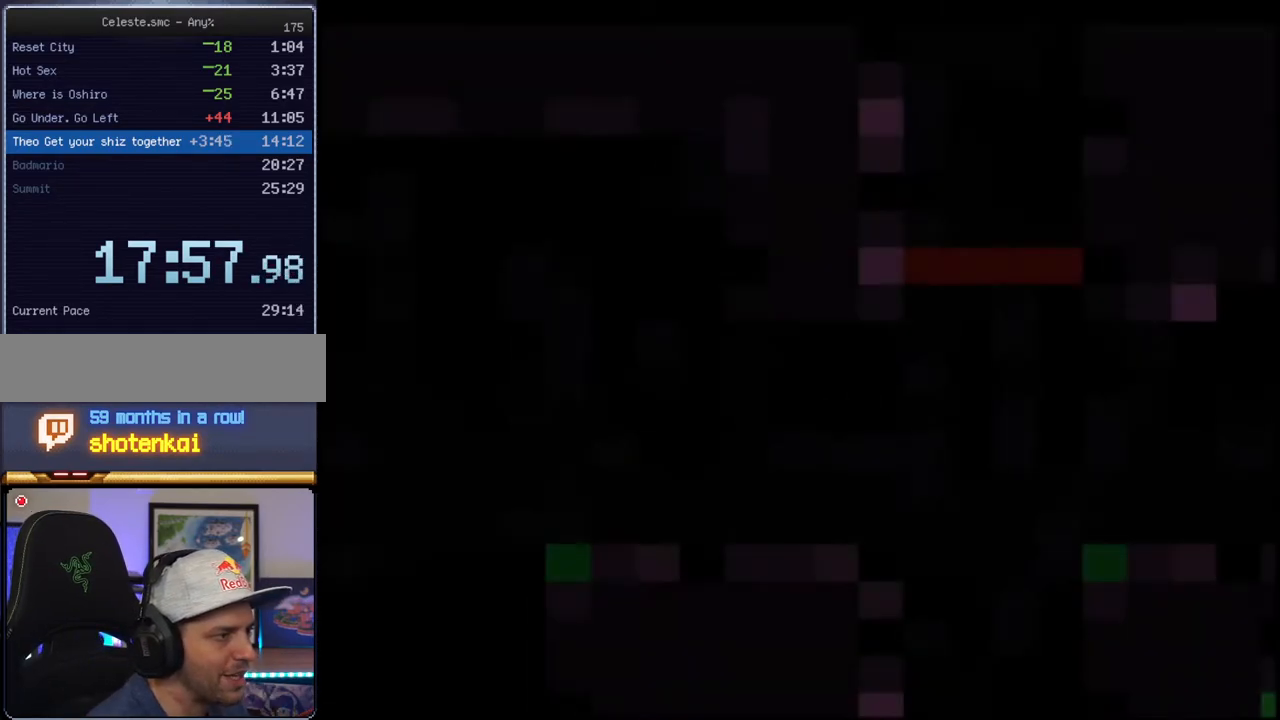
{"buttons": ["Y"], "events": []}
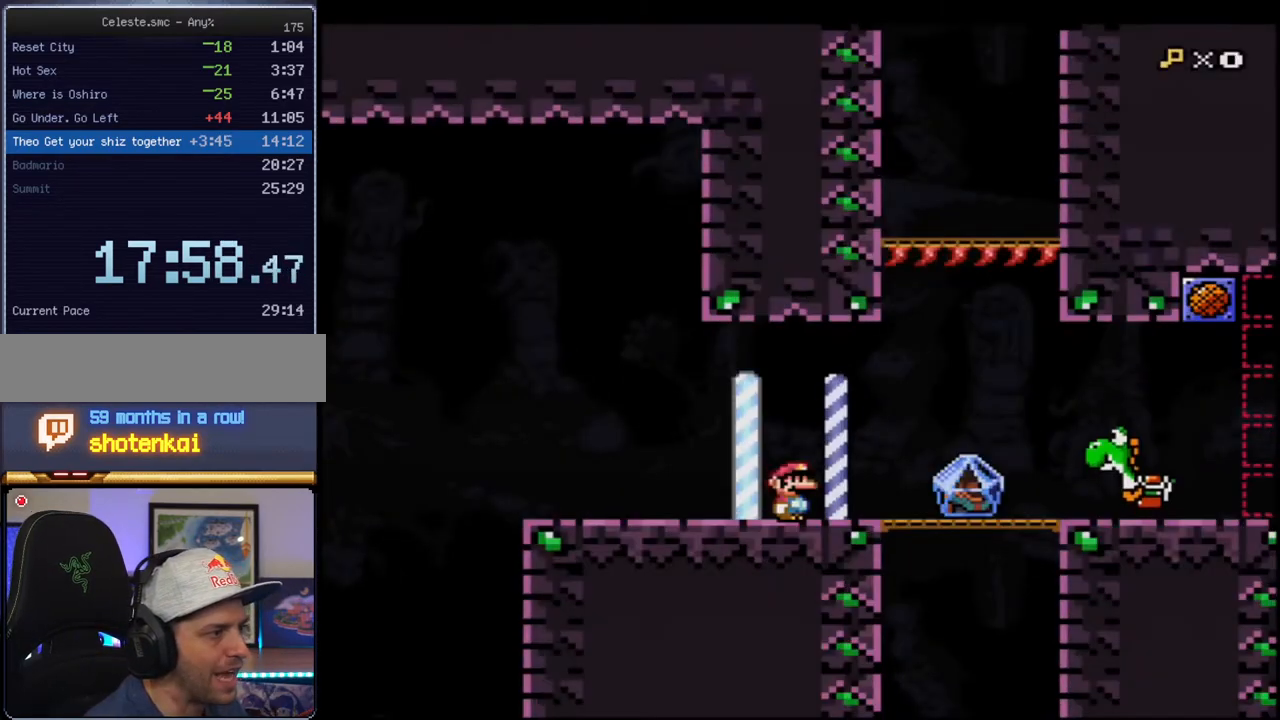
{"buttons": ["Y", "R1"], "events": [[200, "DPAD_RIGHT", "down"], [317, "B", "down"], [383, "B", "up"], [450, "DPAD_RIGHT", "up"], [450, "R1", "down"]]}
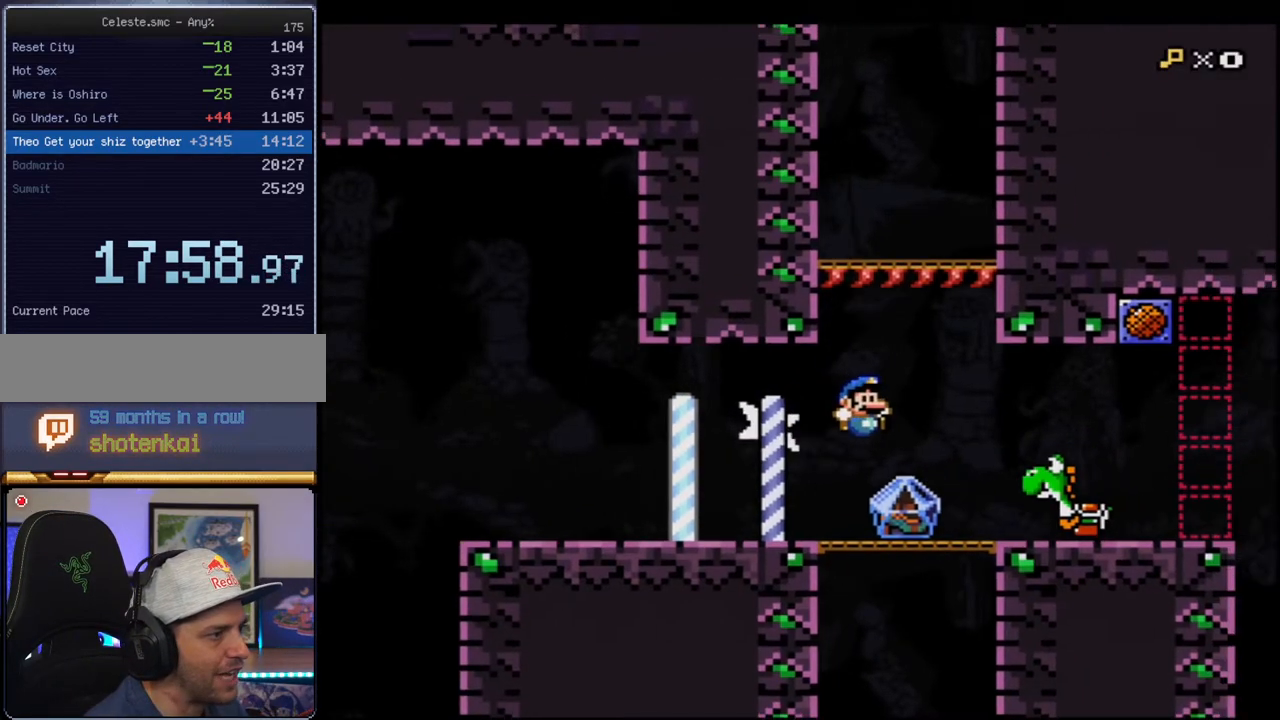
{"buttons": ["Y", "R1", "DPAD_LEFT"], "events": [[67, "R1", "up"], [217, "DPAD_LEFT", "down"], [433, "R1", "down"]]}
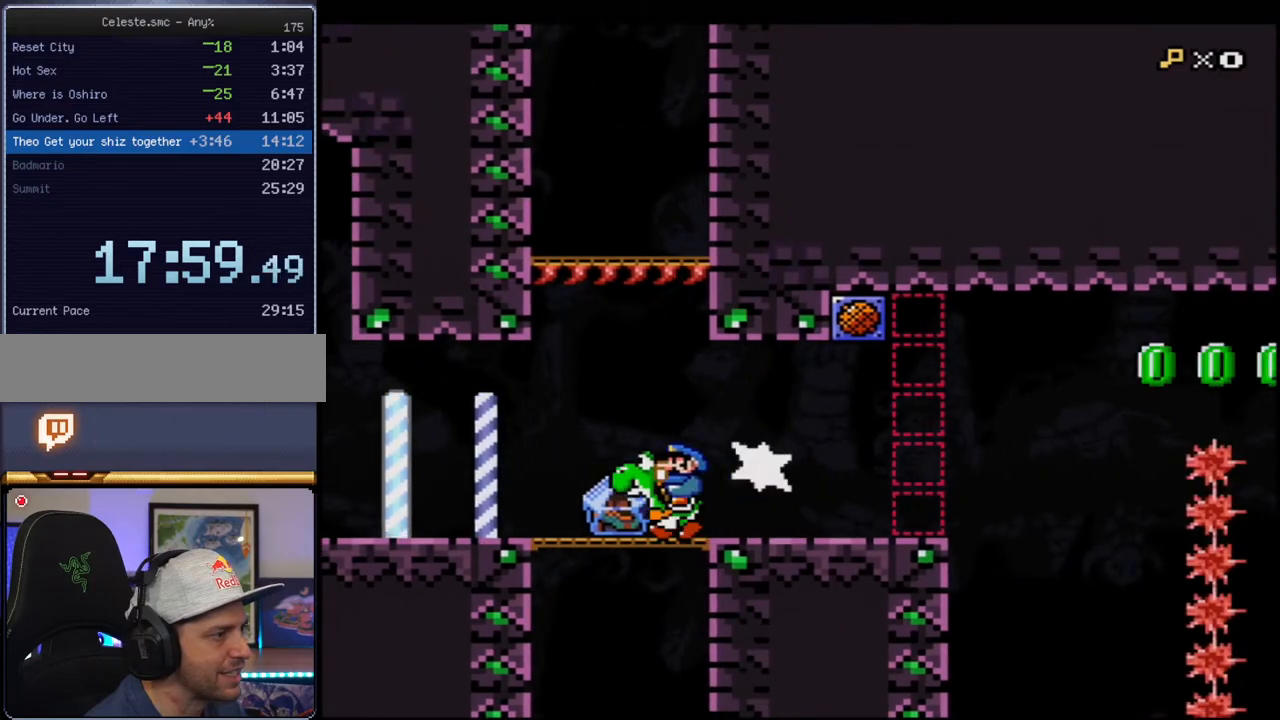
{"buttons": ["Y", "R1"], "events": [[67, "R1", "up"], [167, "R1", "down"], [250, "DPAD_LEFT", "up"], [283, "R1", "up"], [383, "R1", "down"]]}
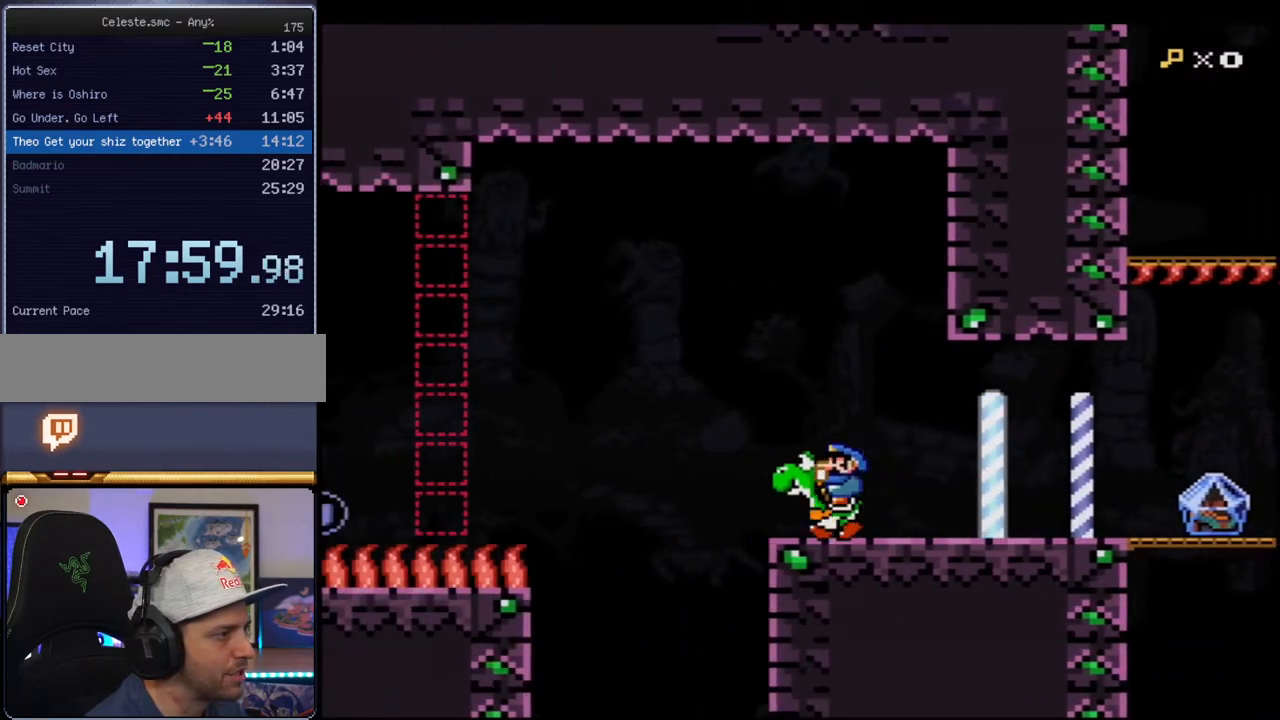
{"buttons": ["B", "Y"], "events": [[67, "B", "down"], [67, "R1", "up"], [250, "B", "up"], [417, "B", "down"]]}
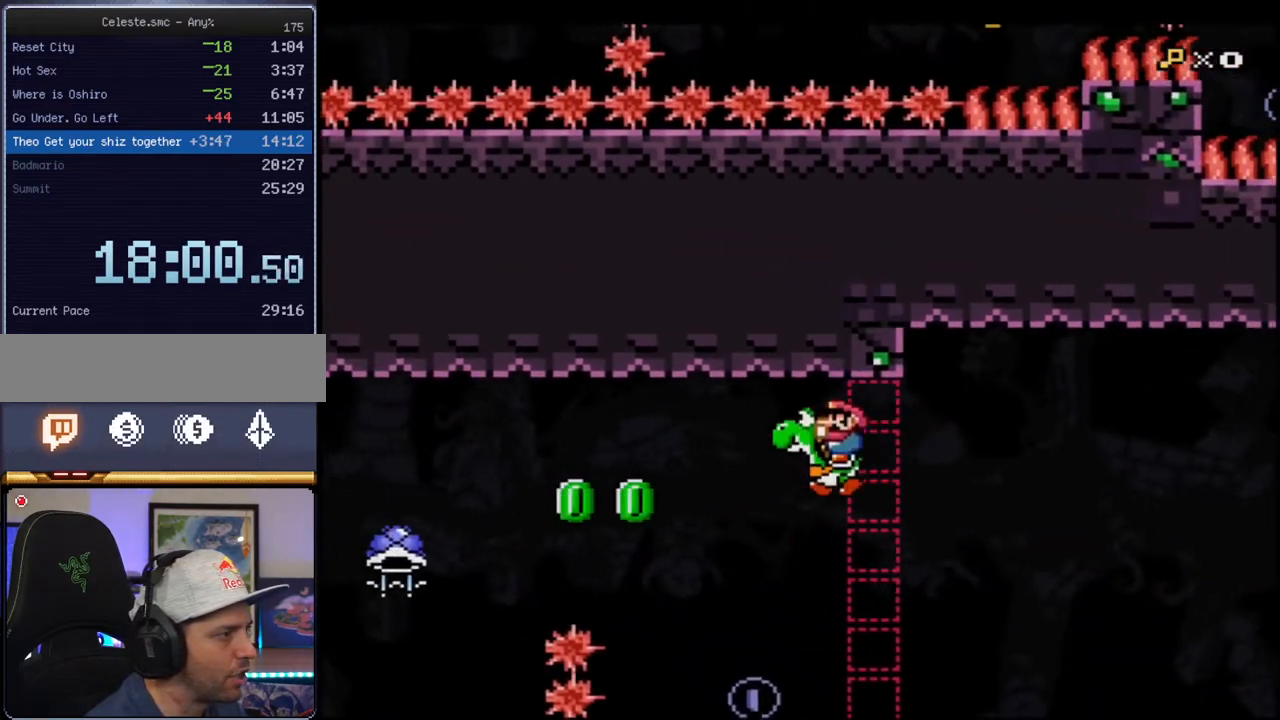
{"buttons": ["B", "Y"], "events": [[133, "B", "up"], [150, "DPAD_RIGHT", "down"], [467, "DPAD_RIGHT", "up"], [500, "B", "down"]]}
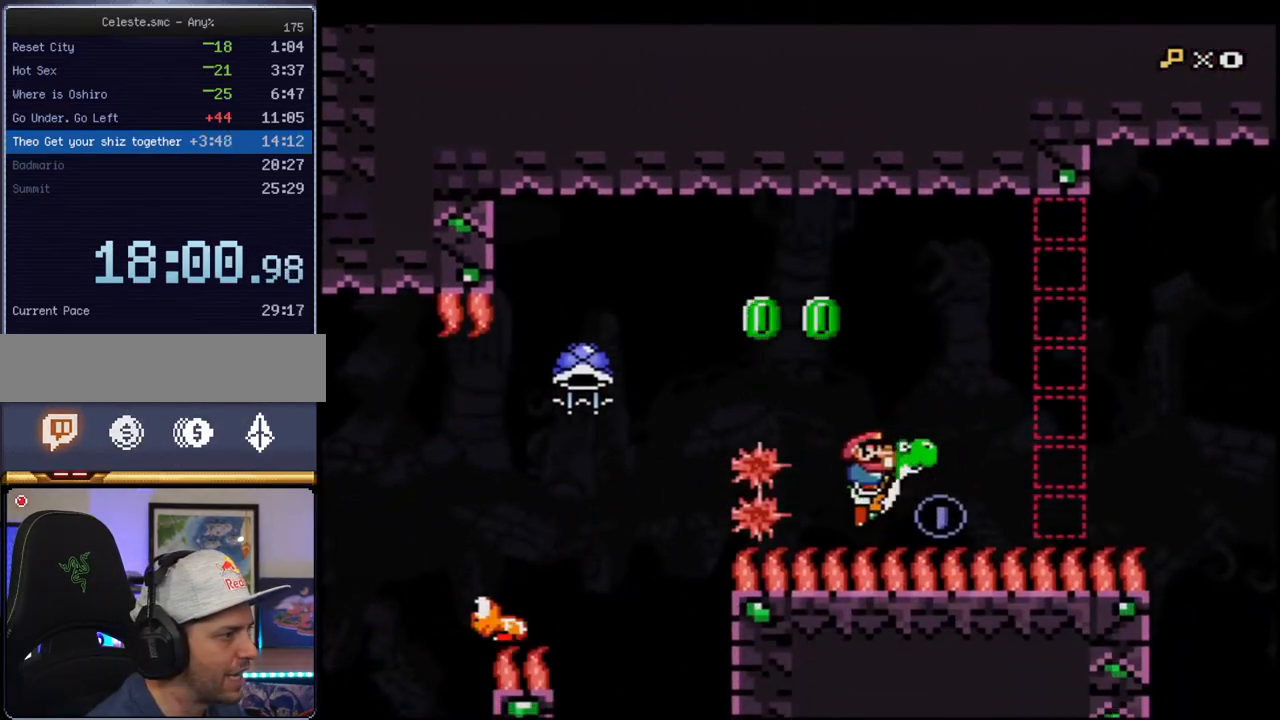
{"buttons": ["Y", "DPAD_LEFT"], "events": [[67, "DPAD_LEFT", "down"], [350, "B", "up"], [383, "Y", "up"], [433, "Y", "down"]]}
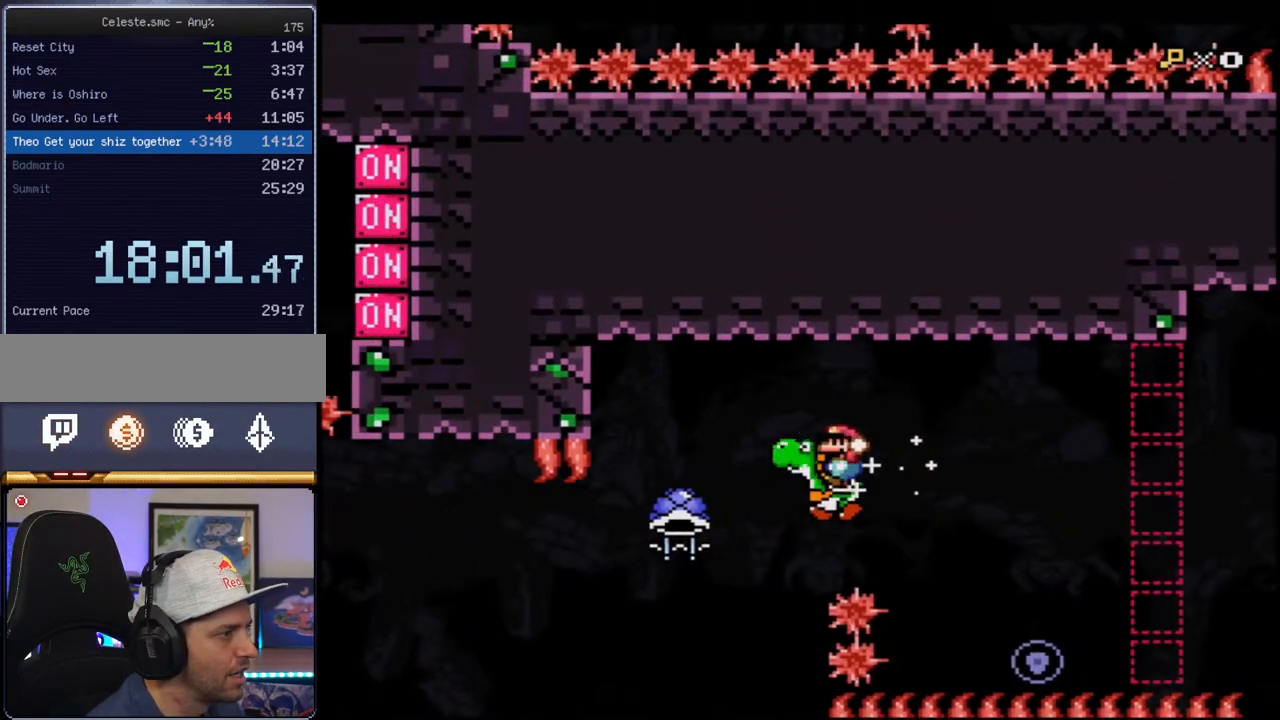
{"buttons": ["B", "Y"], "events": [[33, "DPAD_LEFT", "up"], [317, "DPAD_RIGHT", "down"], [383, "B", "down"], [400, "DPAD_RIGHT", "up"]]}
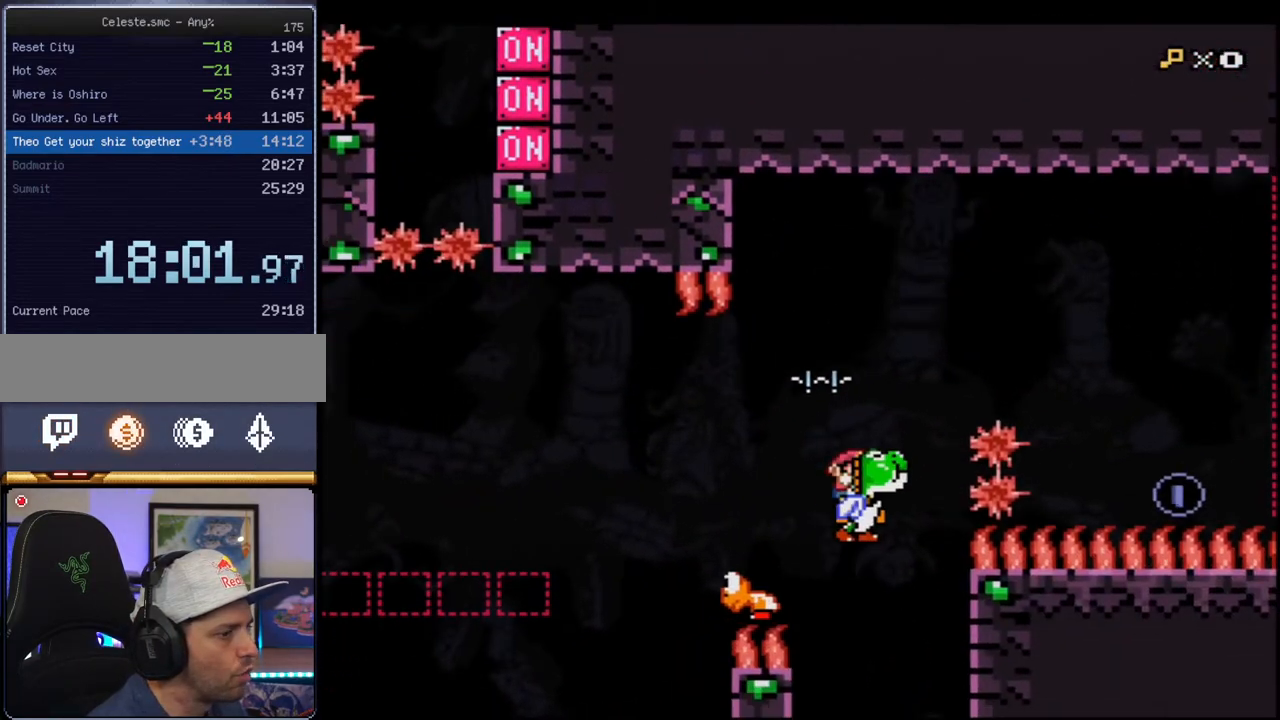
{"buttons": ["B", "Y", "DPAD_UP", "DPAD_RIGHT"], "events": [[100, "B", "up"], [100, "DPAD_LEFT", "down"], [150, "DPAD_LEFT", "up"], [317, "DPAD_RIGHT", "down"], [350, "B", "down"], [400, "DPAD_UP", "down"]]}
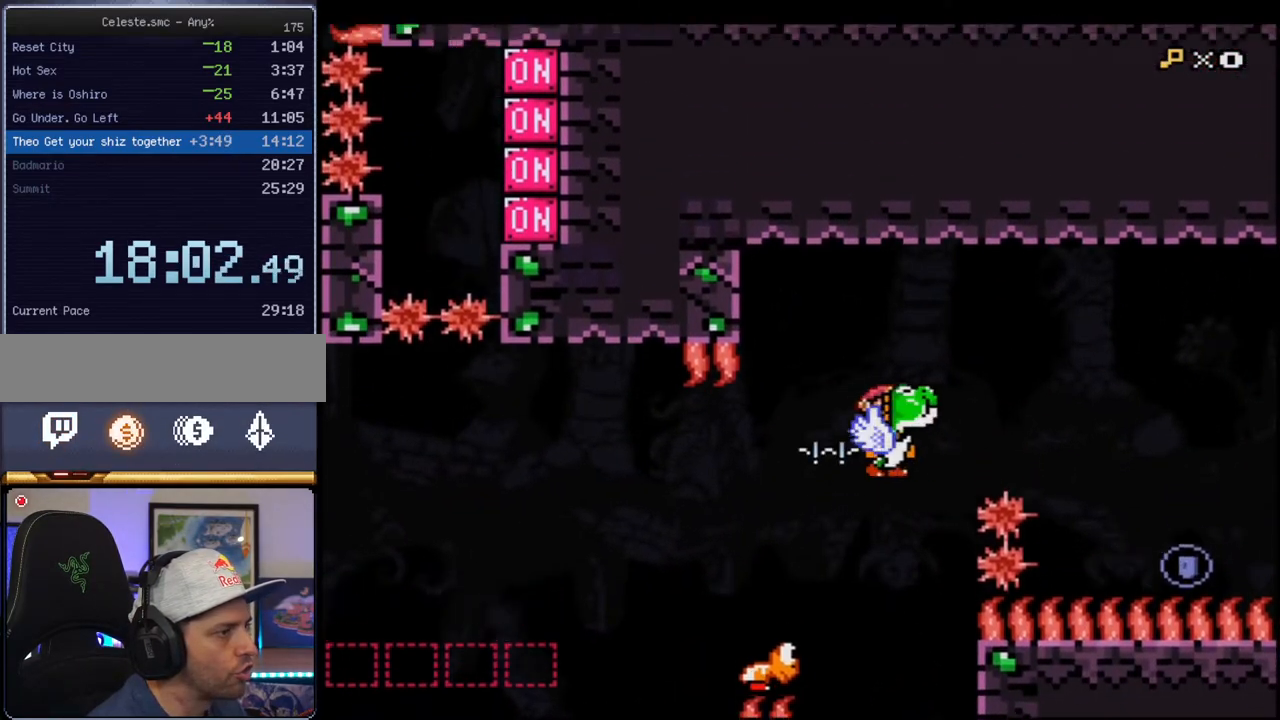
{"buttons": ["B", "Y"], "events": [[100, "B", "up"], [167, "DPAD_RIGHT", "up"], [167, "DPAD_UP", "up"], [383, "B", "down"]]}
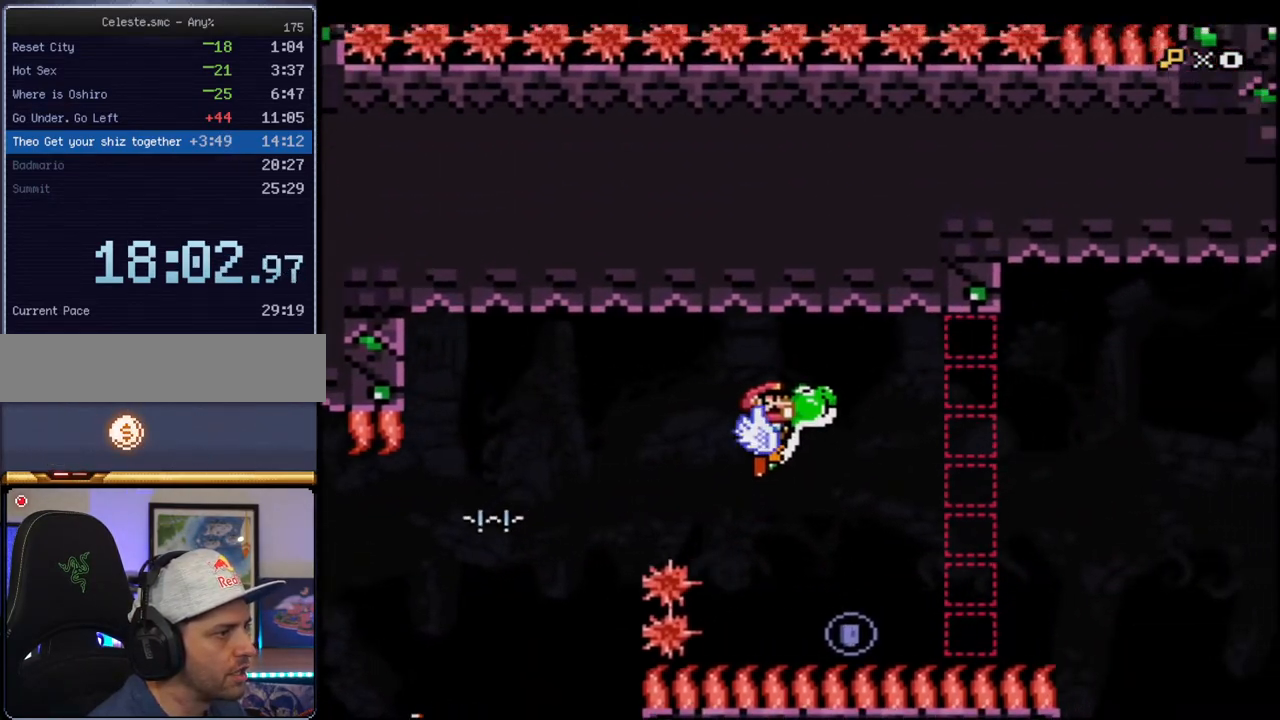
{"buttons": ["Y"], "events": [[67, "B", "up"], [133, "R1", "down"], [250, "R1", "up"]]}
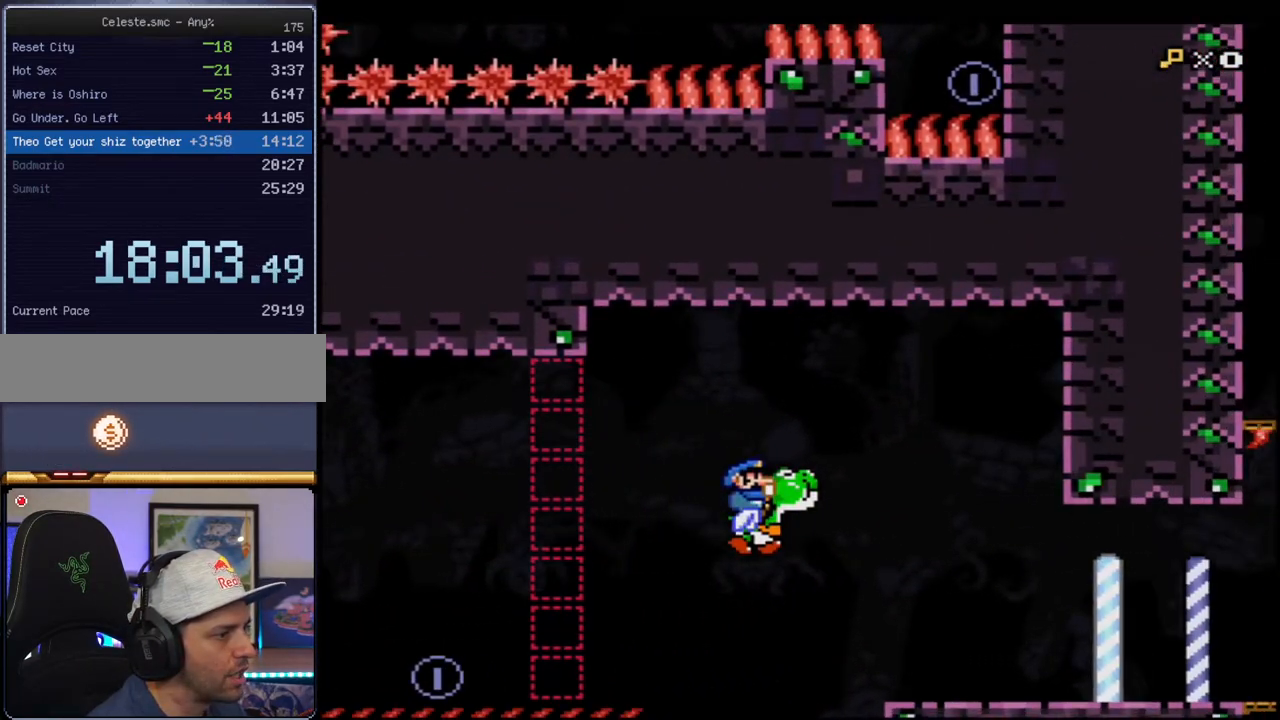
{"buttons": ["Y"], "events": [[400, "R1", "down"], [433, "R1", "up"]]}
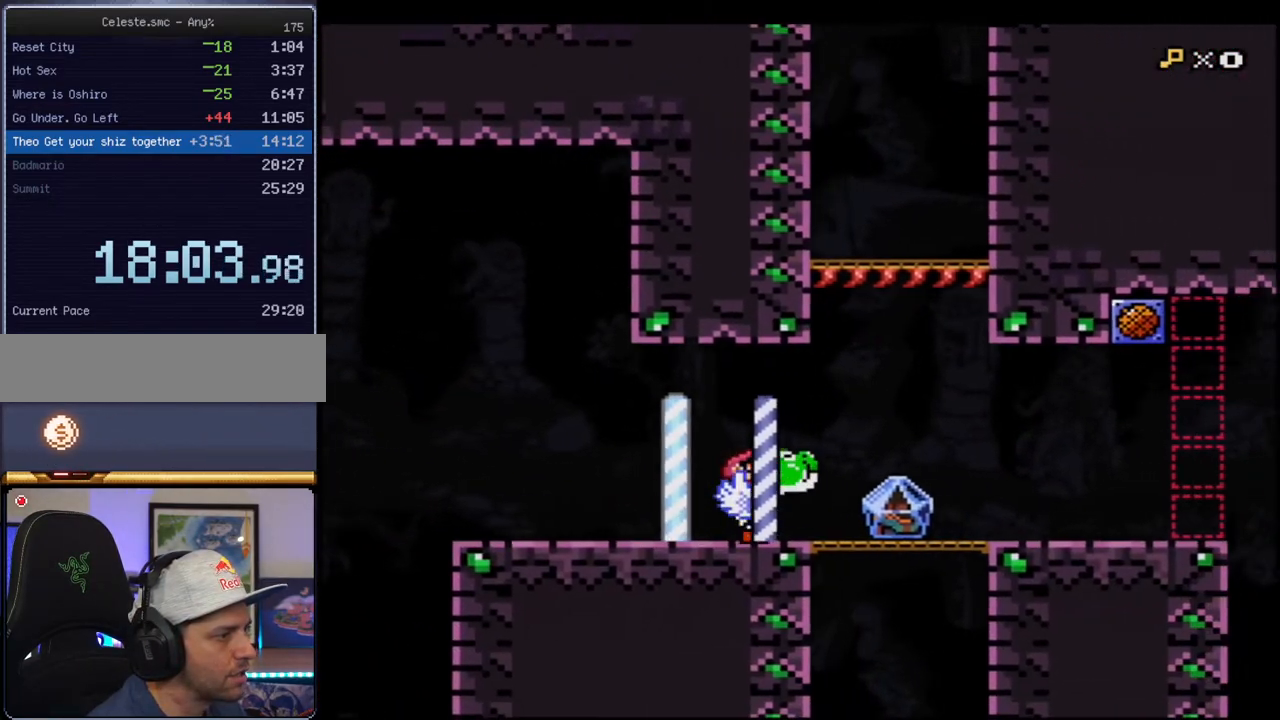
{"buttons": ["Y"], "events": []}
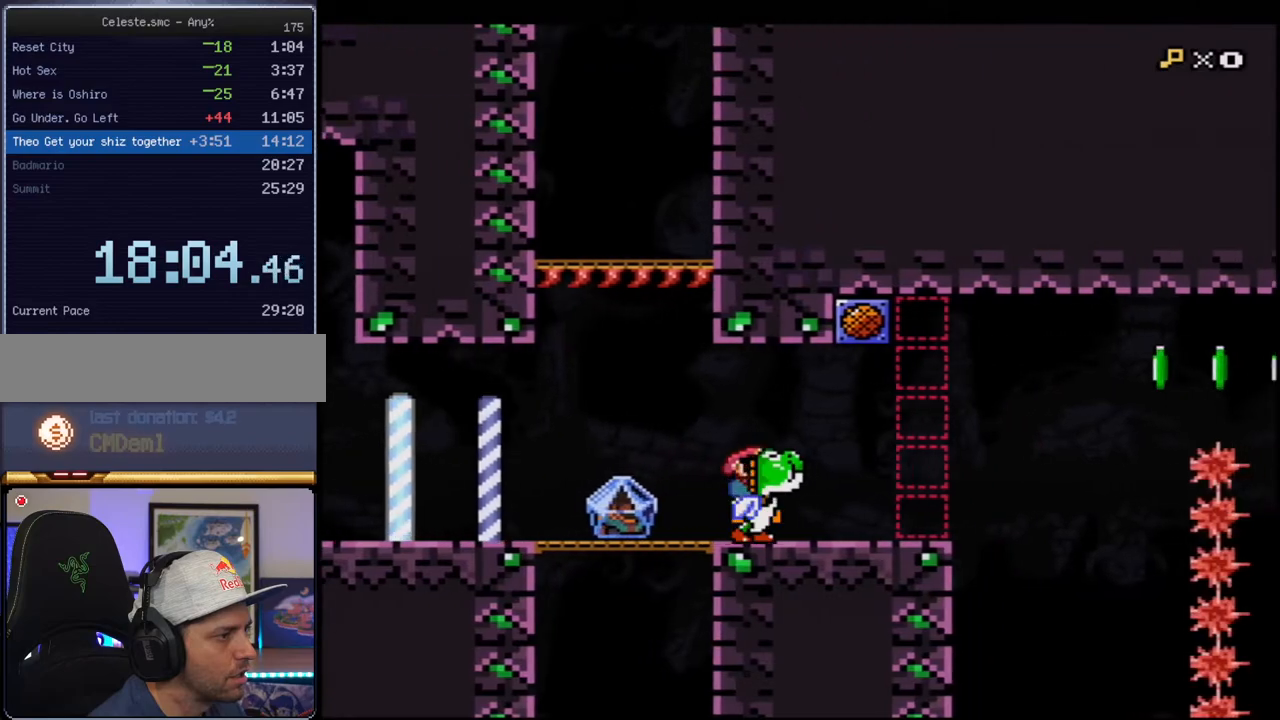
{"buttons": ["Y"], "events": [[33, "DPAD_LEFT", "down"], [183, "DPAD_LEFT", "up"], [217, "DPAD_RIGHT", "down"], [383, "DPAD_RIGHT", "up"]]}
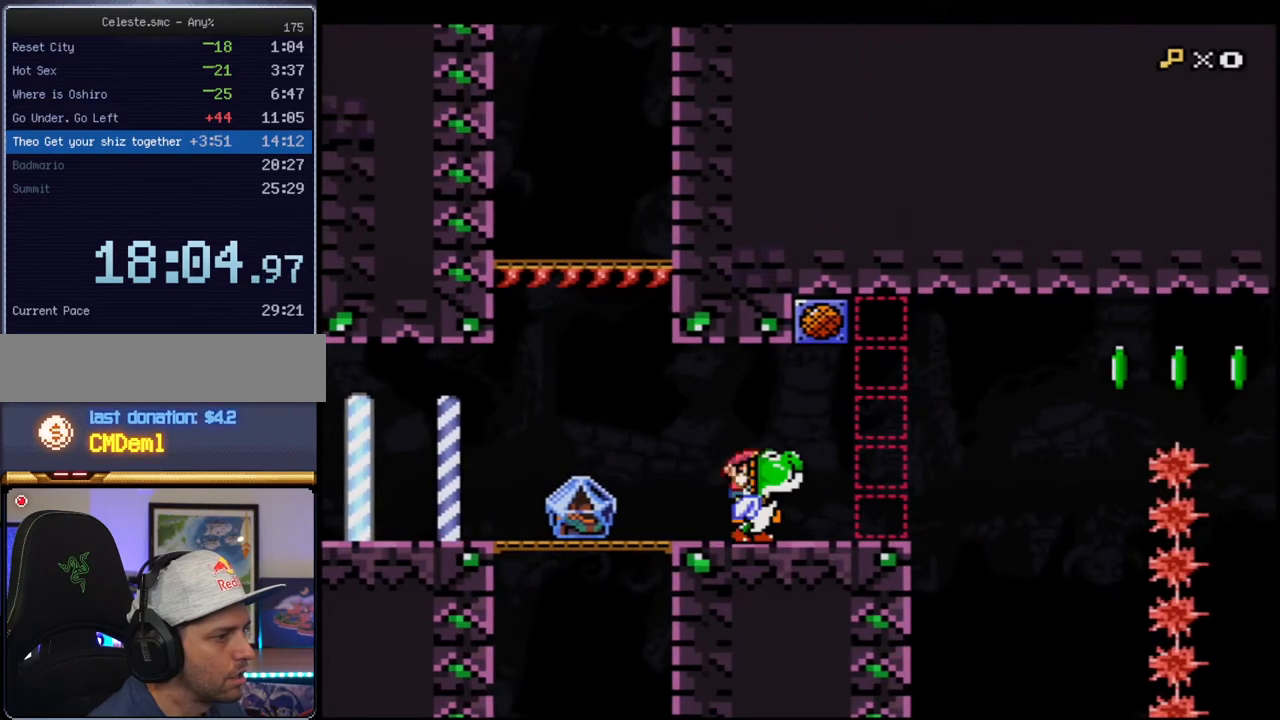
{"buttons": ["Y"], "events": []}
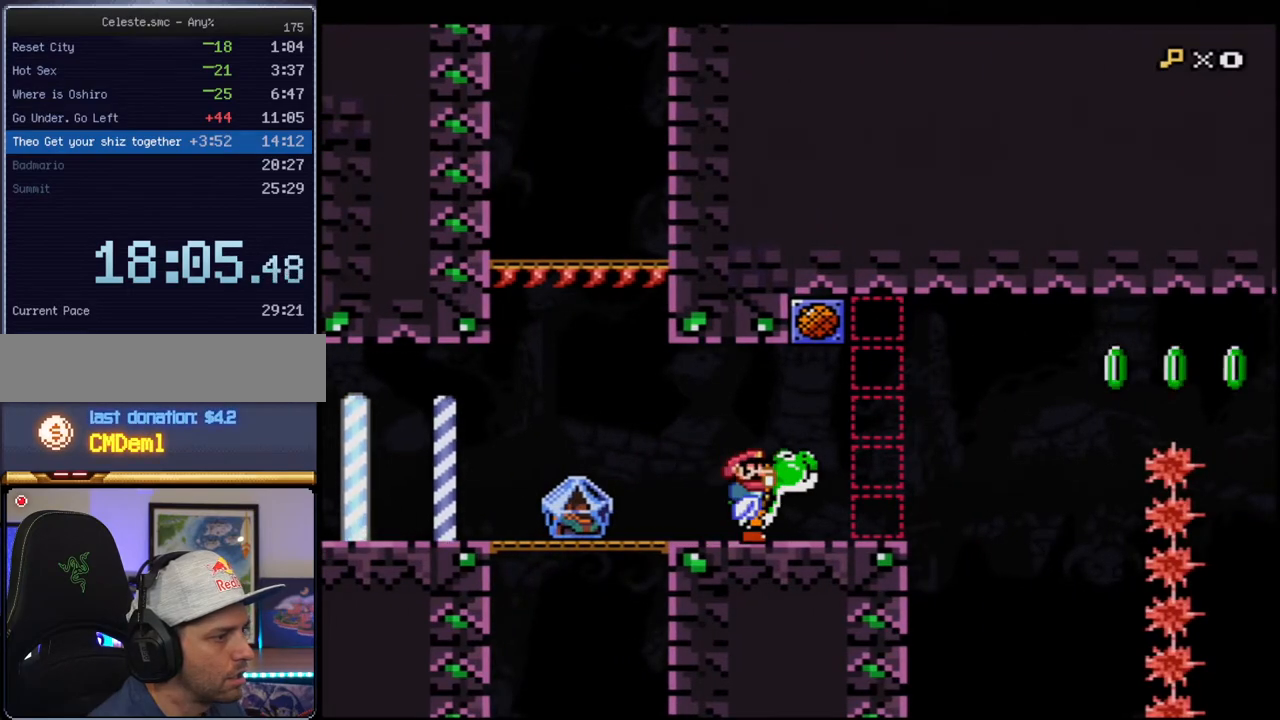
{"buttons": ["B", "Y"], "events": [[283, "R1", "down"], [433, "R1", "up"], [500, "B", "down"]]}
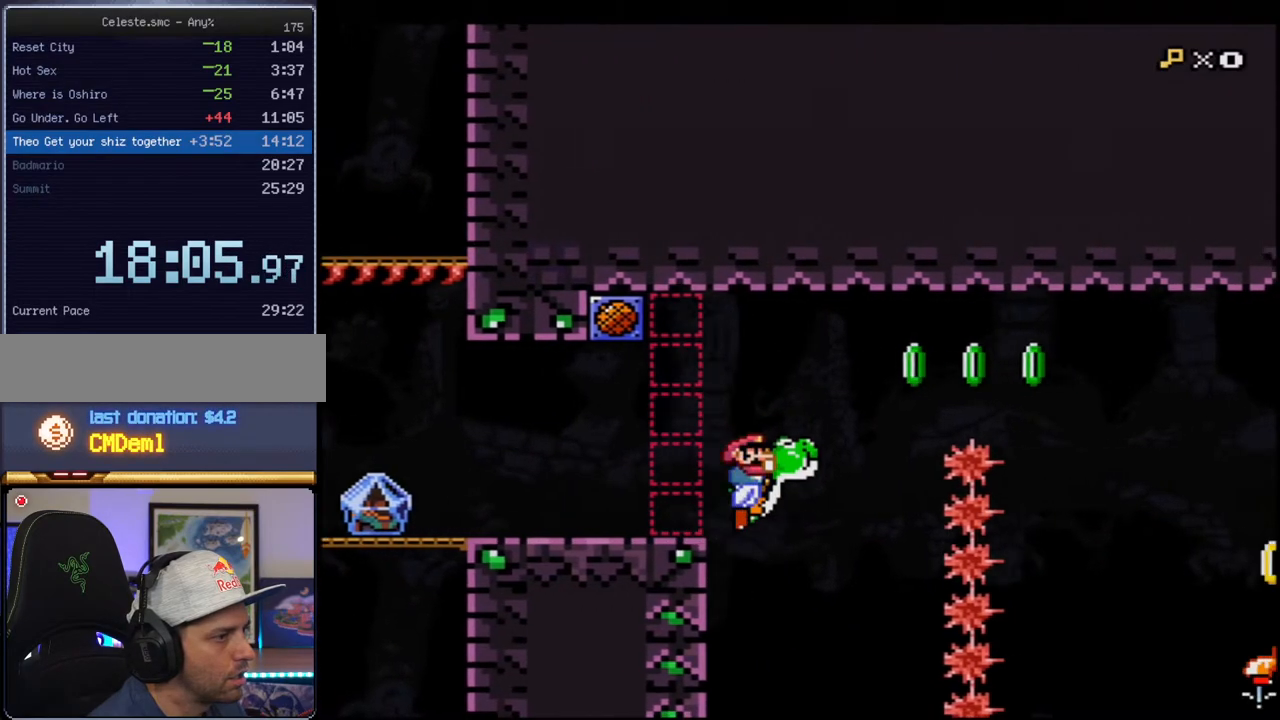
{"buttons": ["Y"], "events": [[350, "B", "up"]]}
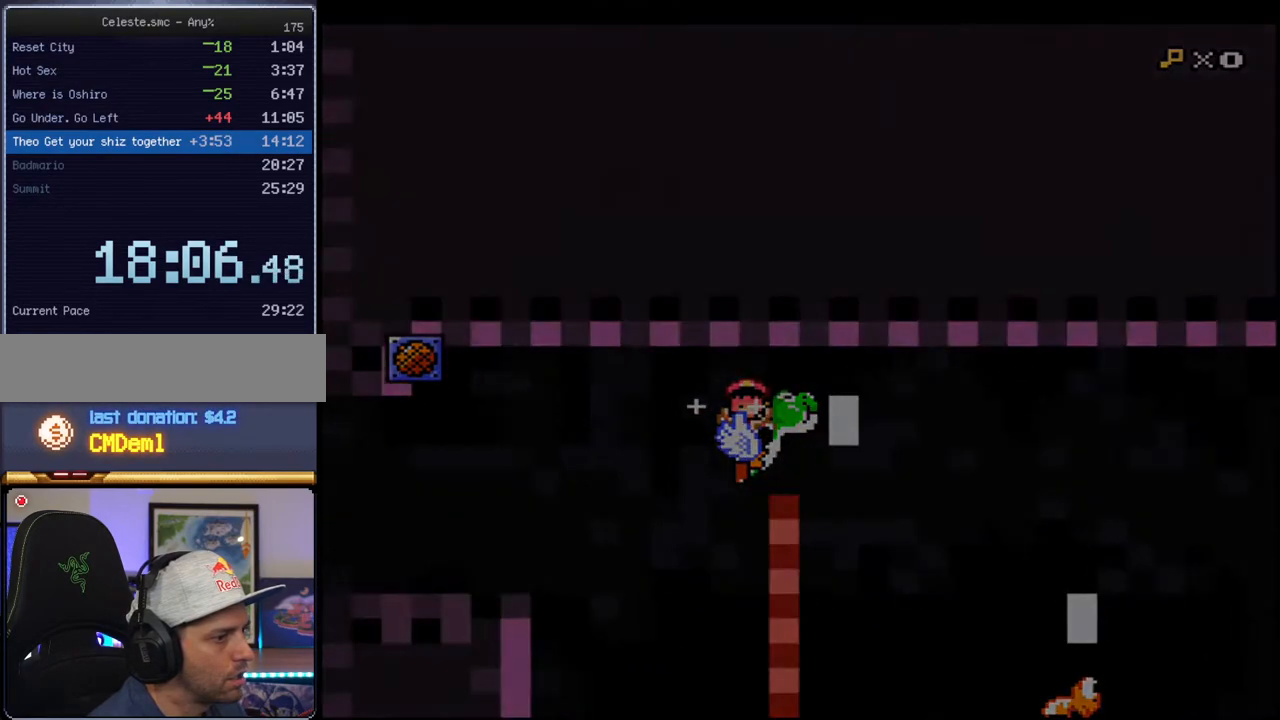
{"buttons": ["Y"], "events": []}
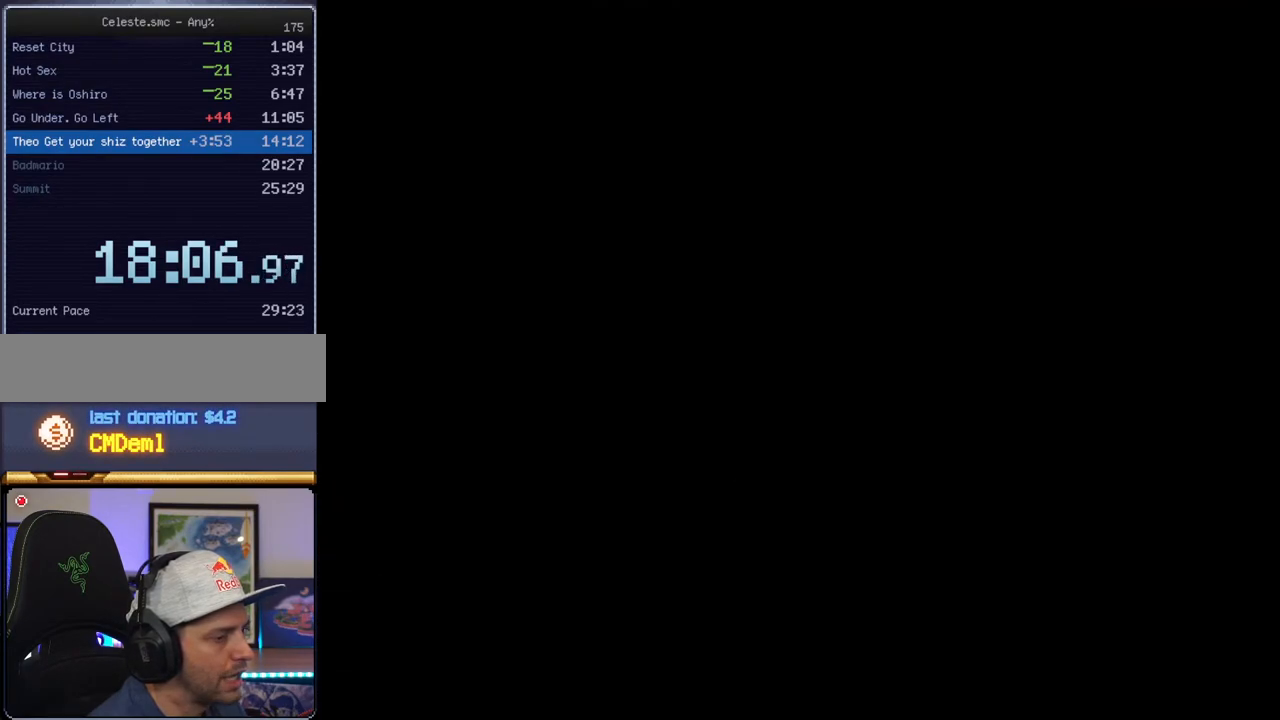
{"buttons": ["Y"], "events": []}
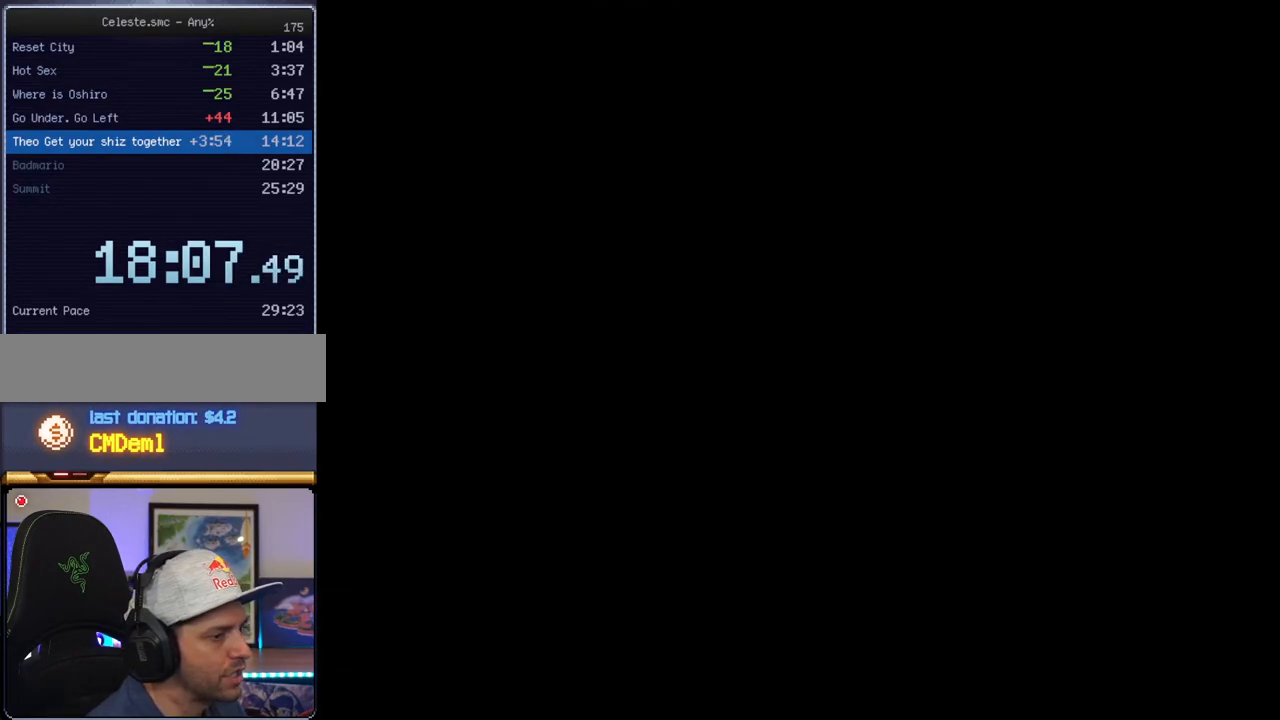
{"buttons": ["Y"], "events": []}